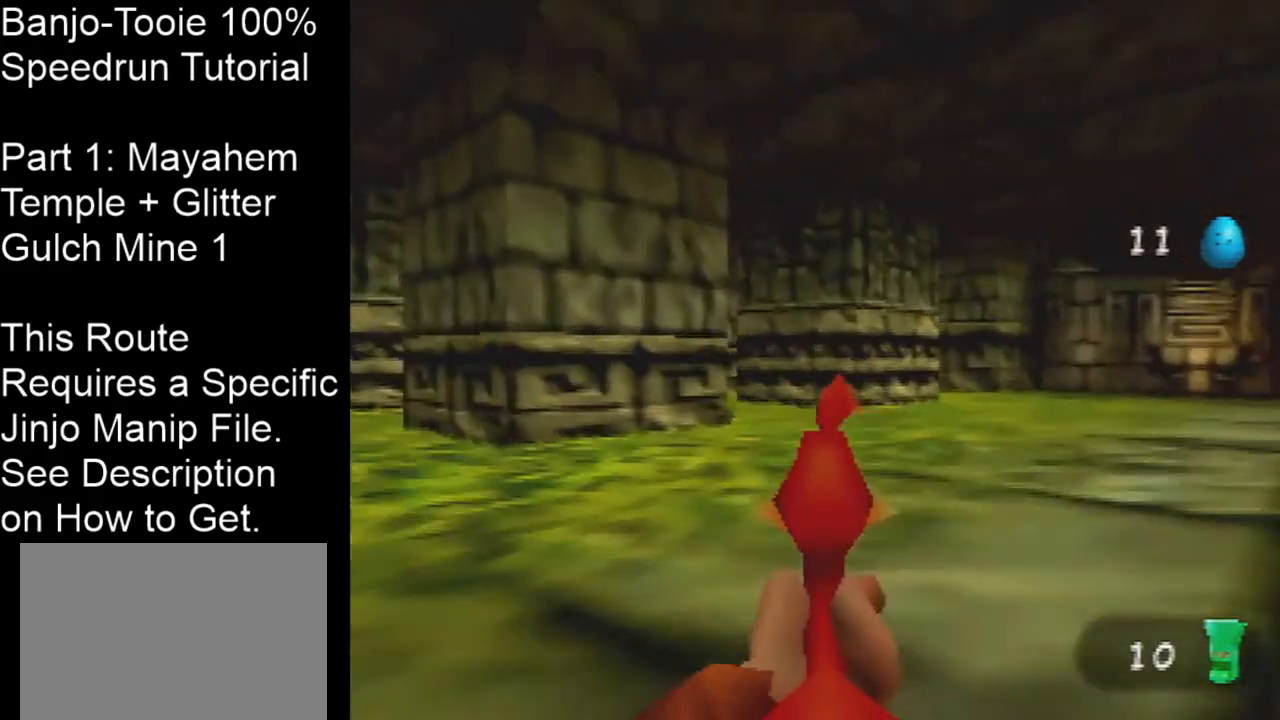
Gameplay with a controller (Nintendo layout); each line is a JSON object with the inputs held at the frame after it. "events" lists button and stick changes between this image and that frame as [ms after this image, input, new state], when the widget could be followed in between. Not read: L1 L3 R3.
{"buttons": ["C_LEFT"], "left_stick": "up", "events": []}
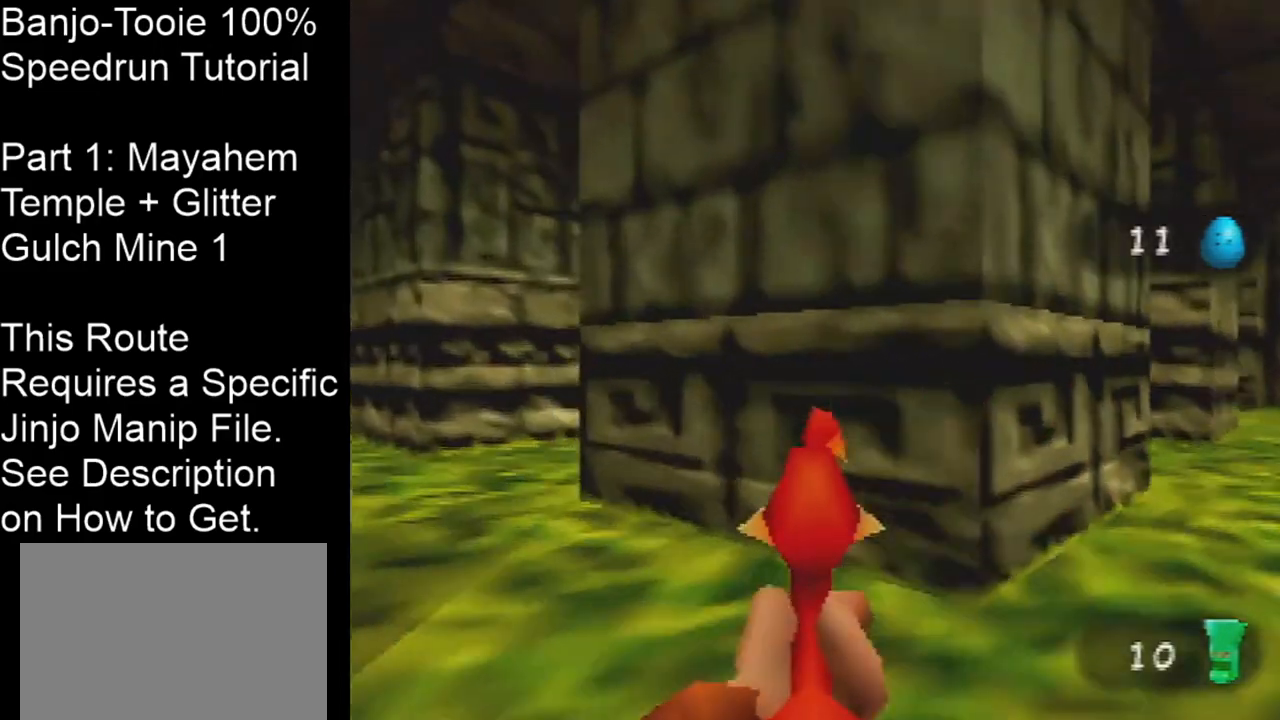
{"buttons": ["C_LEFT"], "left_stick": "up", "events": []}
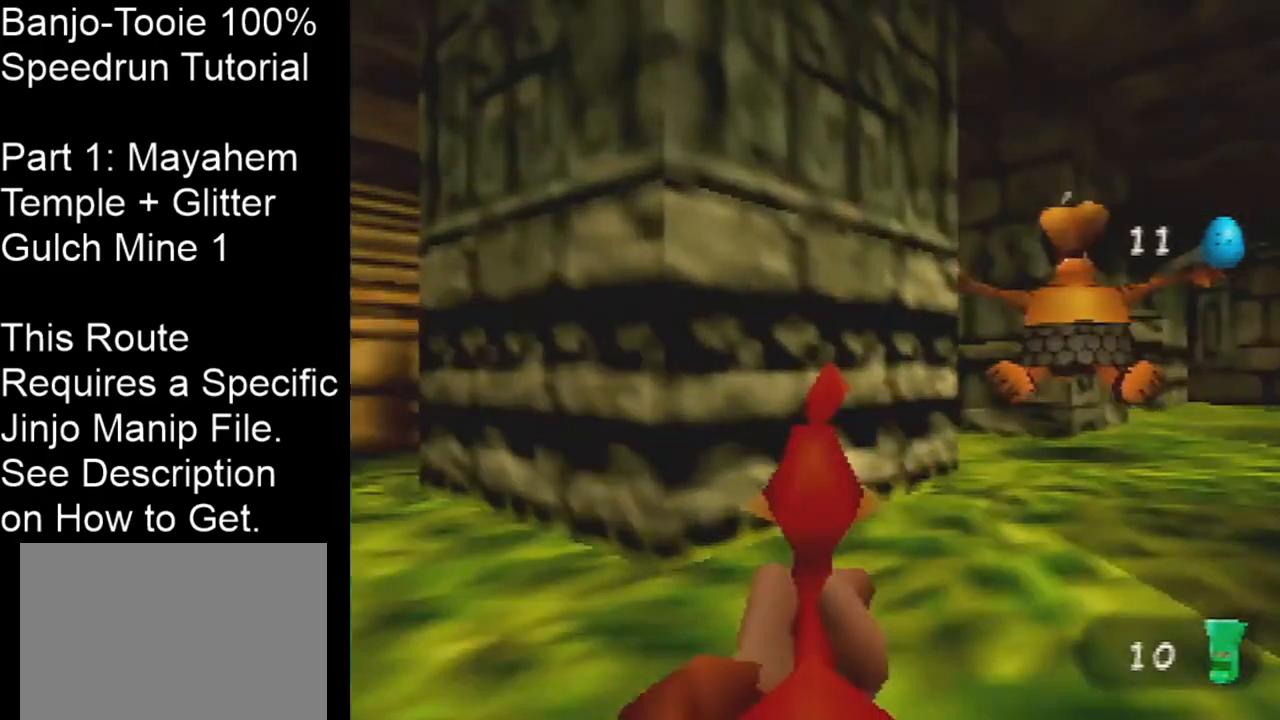
{"buttons": ["C_RIGHT"], "left_stick": "up", "events": [[133, "C_LEFT", "up"], [233, "C_RIGHT", "down"]]}
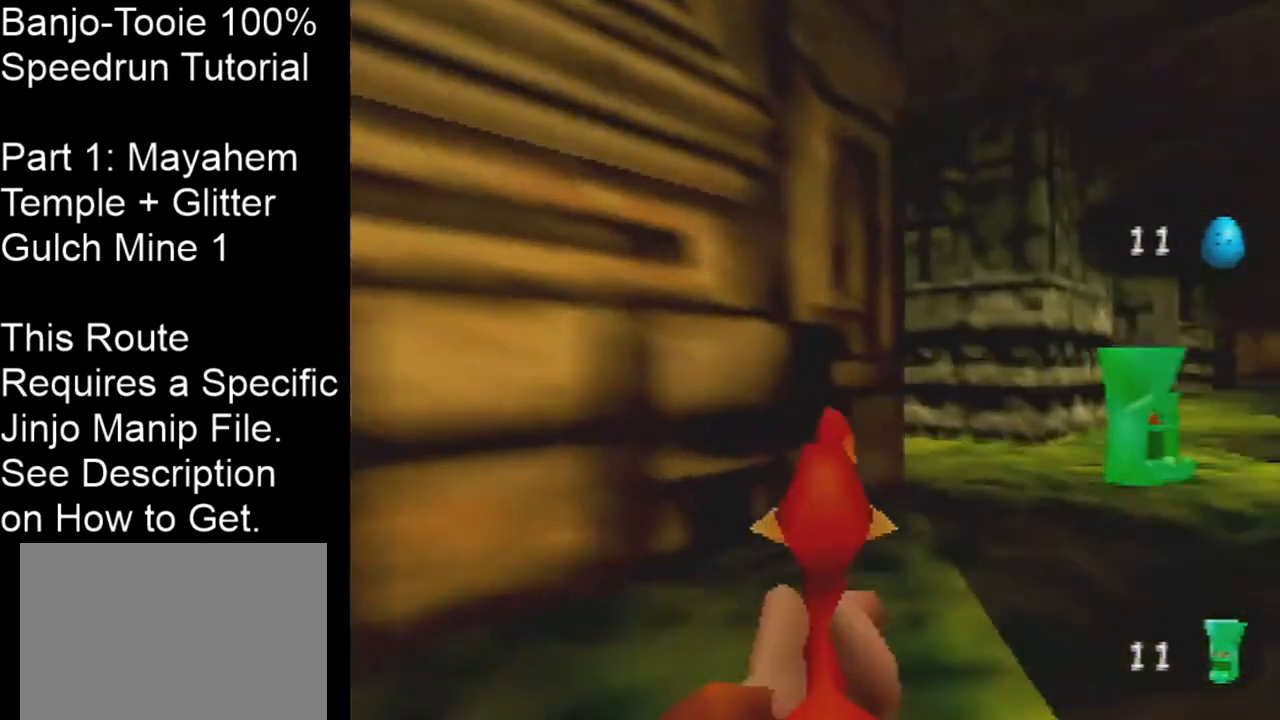
{"buttons": ["C_RIGHT"], "left_stick": "up", "events": []}
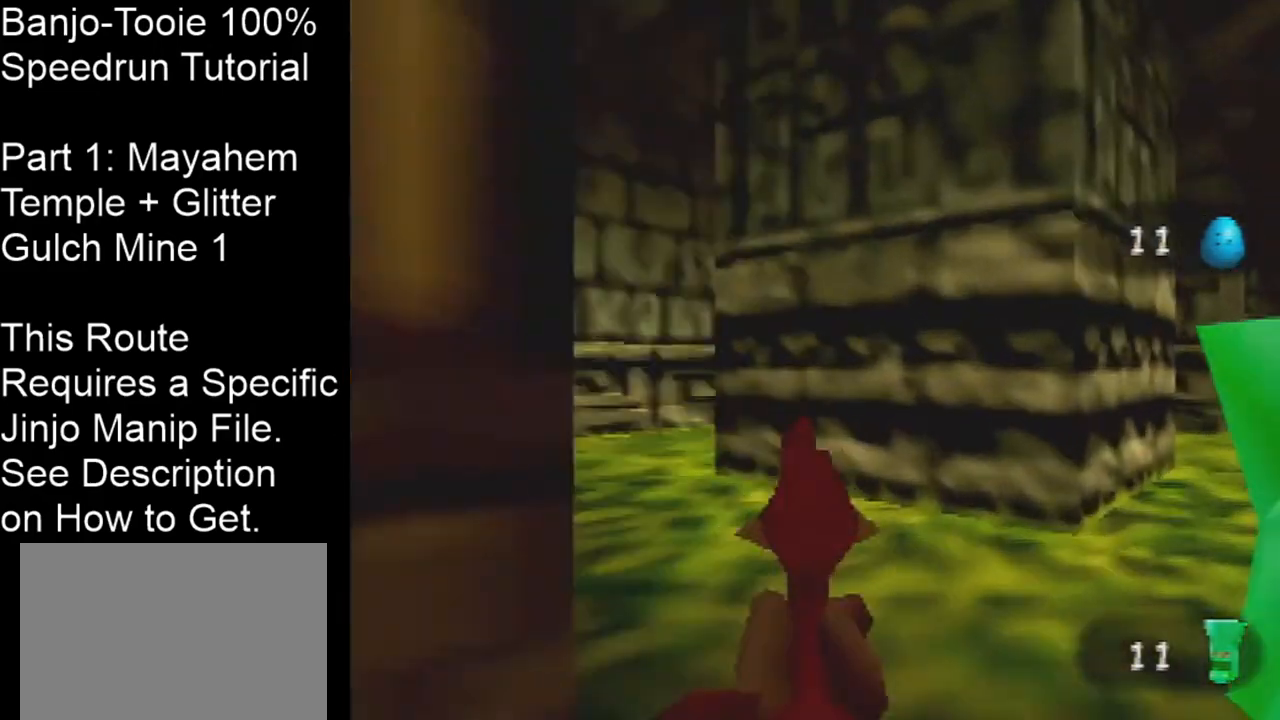
{"buttons": ["C_LEFT"], "left_stick": "up", "events": [[367, "C_RIGHT", "up"], [434, "C_LEFT", "down"]]}
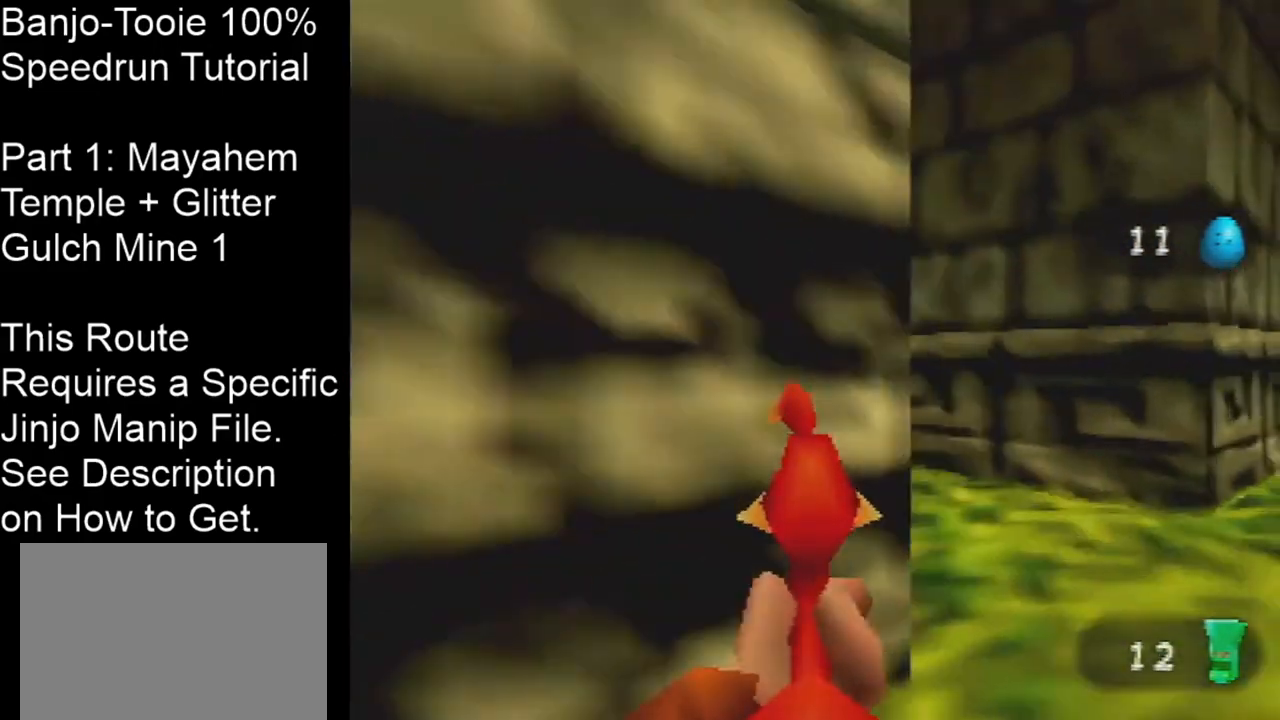
{"buttons": ["C_LEFT"], "left_stick": "up", "events": []}
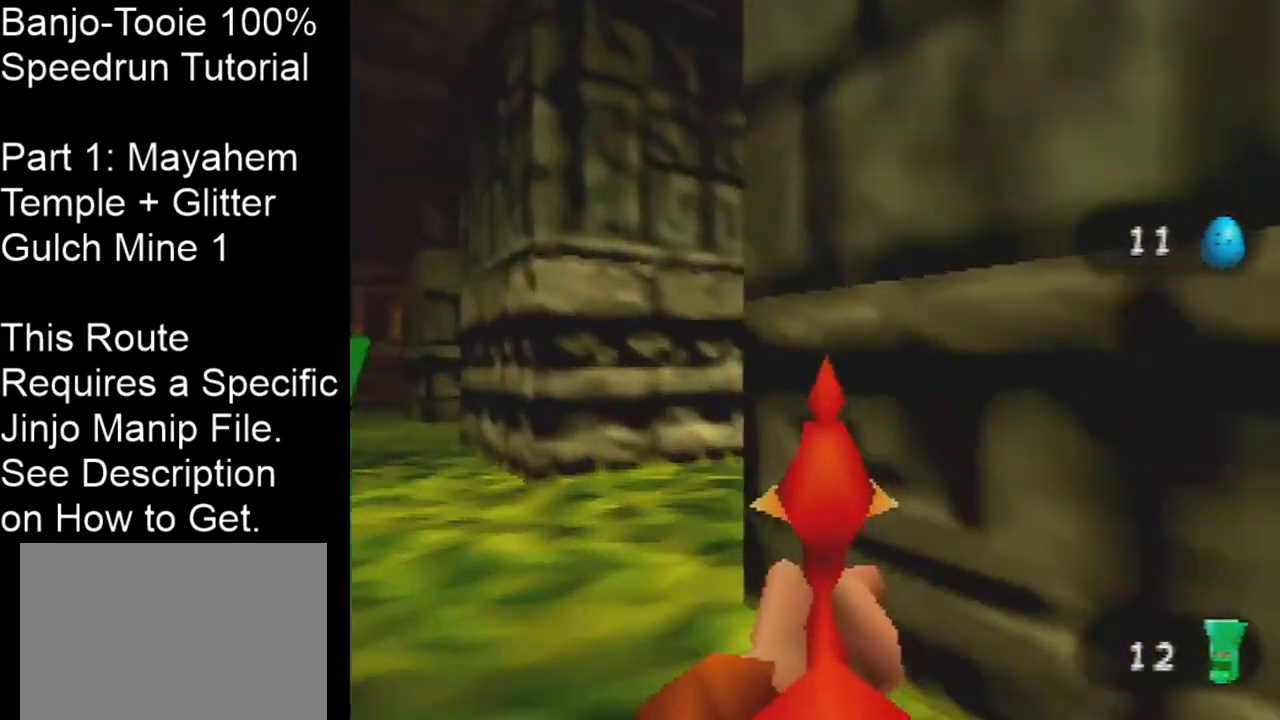
{"buttons": ["C_RIGHT"], "left_stick": "up", "events": [[400, "C_LEFT", "up"], [500, "C_RIGHT", "down"]]}
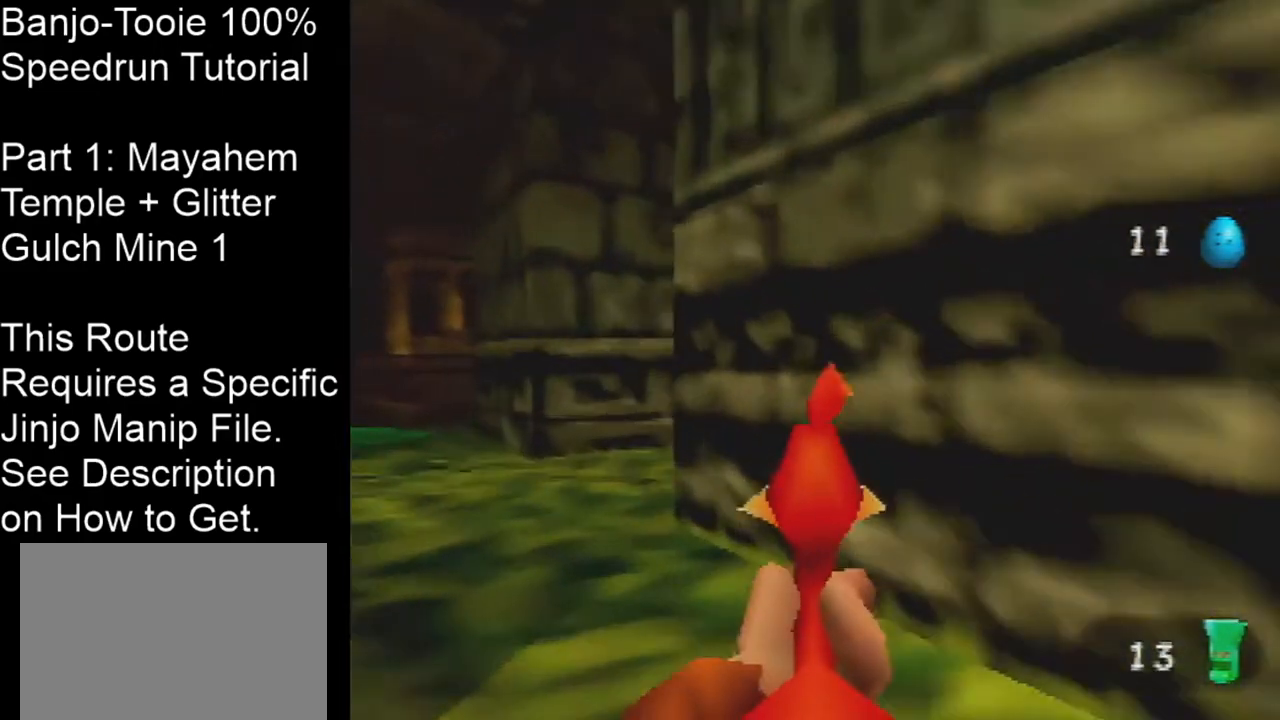
{"buttons": ["C_RIGHT"], "left_stick": "up", "events": []}
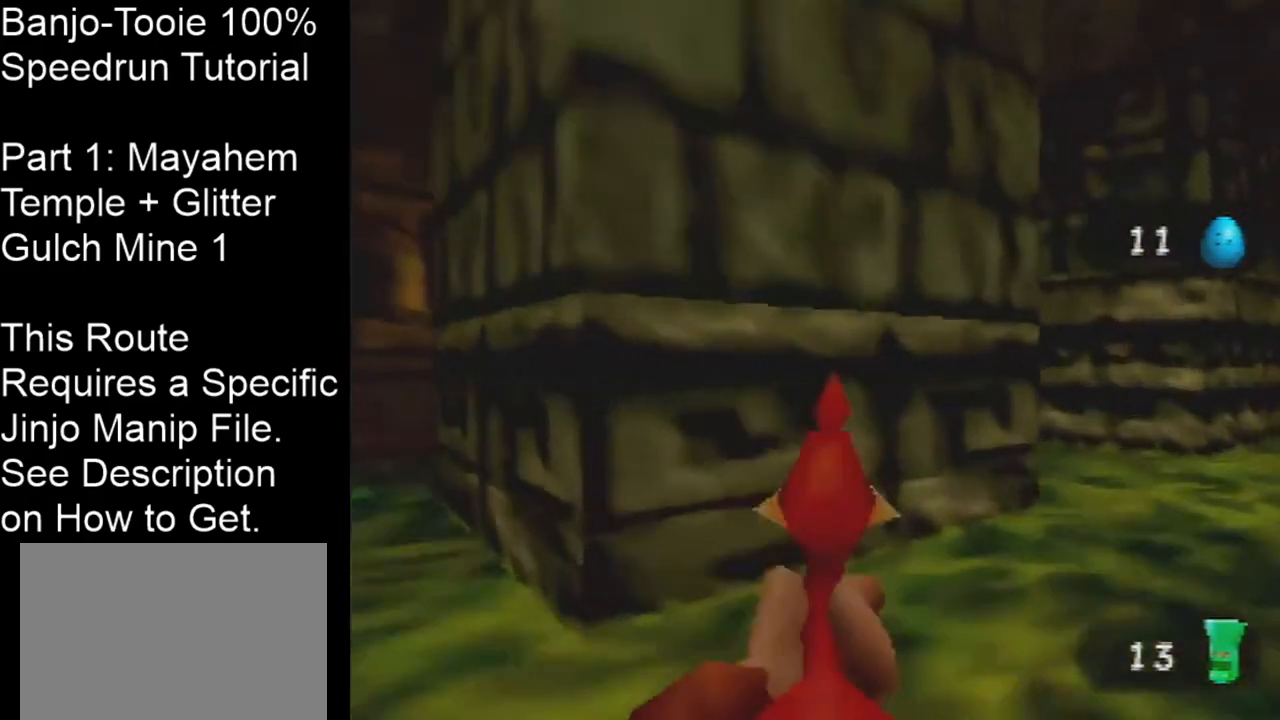
{"buttons": ["C_RIGHT"], "left_stick": "up", "events": []}
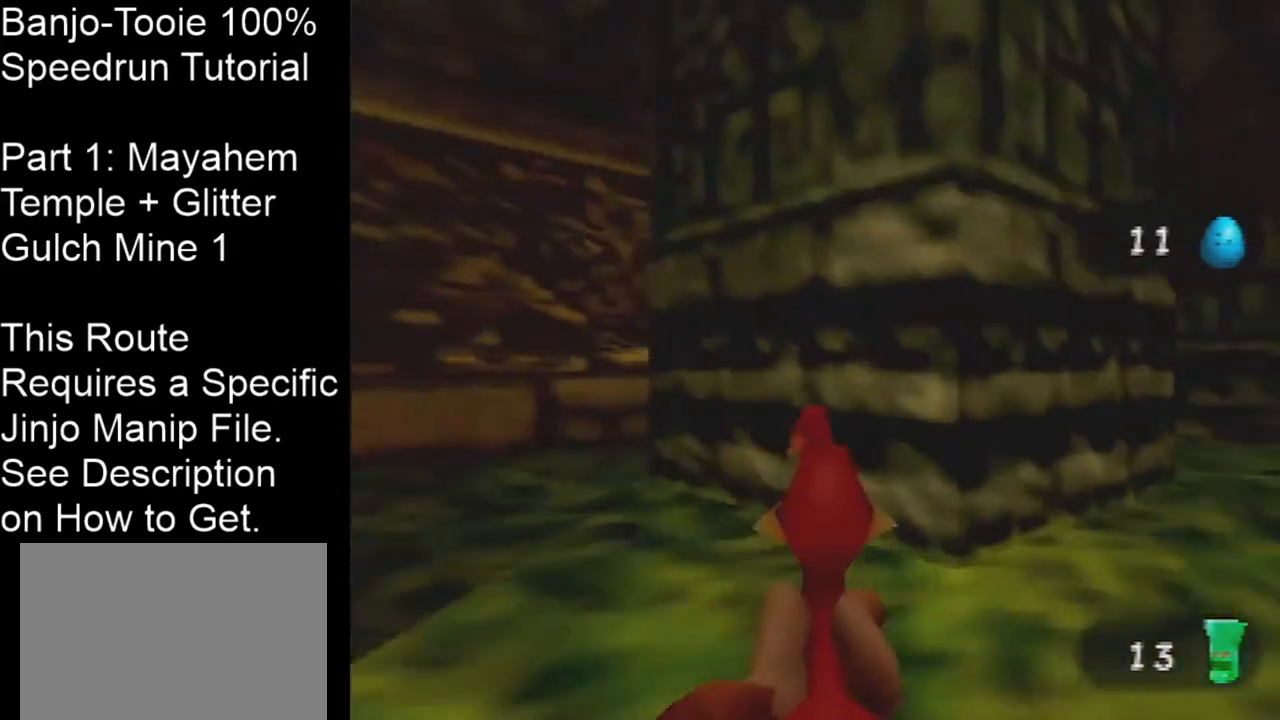
{"buttons": ["C_RIGHT"], "left_stick": "up-left", "events": [[134, "left_stick", "up-left"]]}
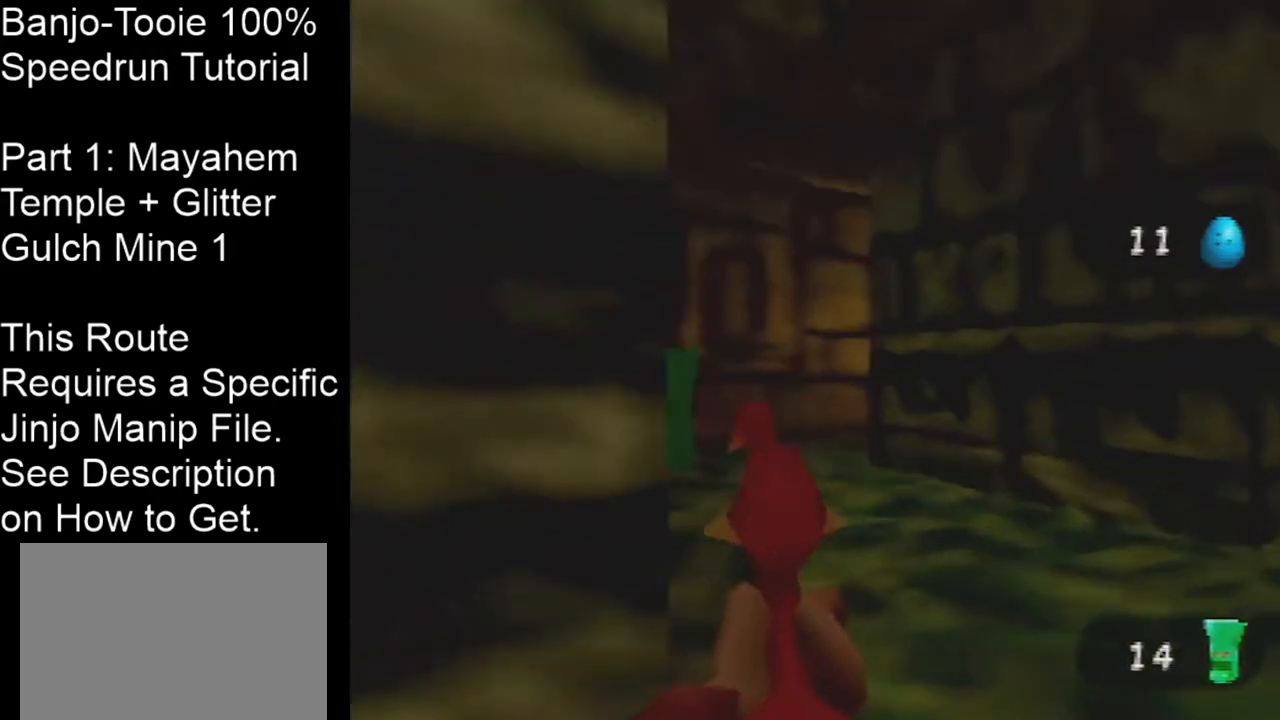
{"buttons": ["C_LEFT"], "left_stick": "up-left", "events": [[333, "C_RIGHT", "up"], [400, "C_LEFT", "down"]]}
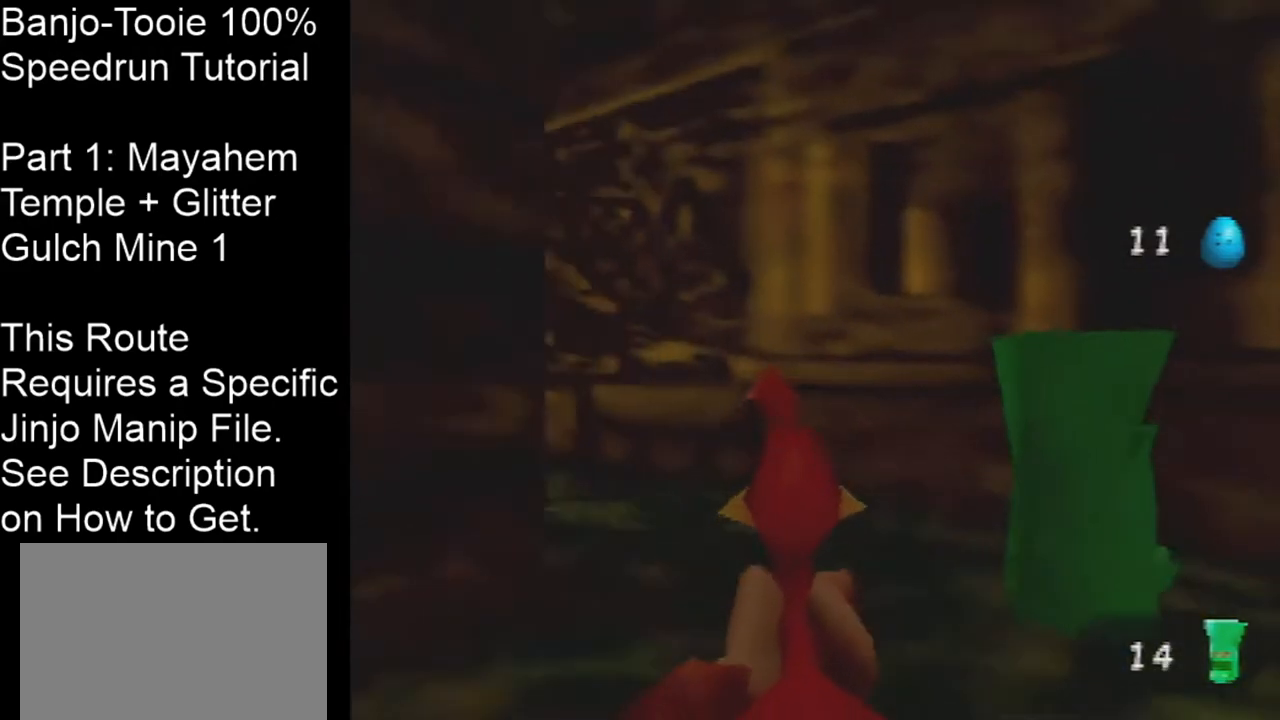
{"buttons": ["C_LEFT"], "left_stick": "up-right", "events": [[134, "left_stick", "up"], [301, "left_stick", "up-right"]]}
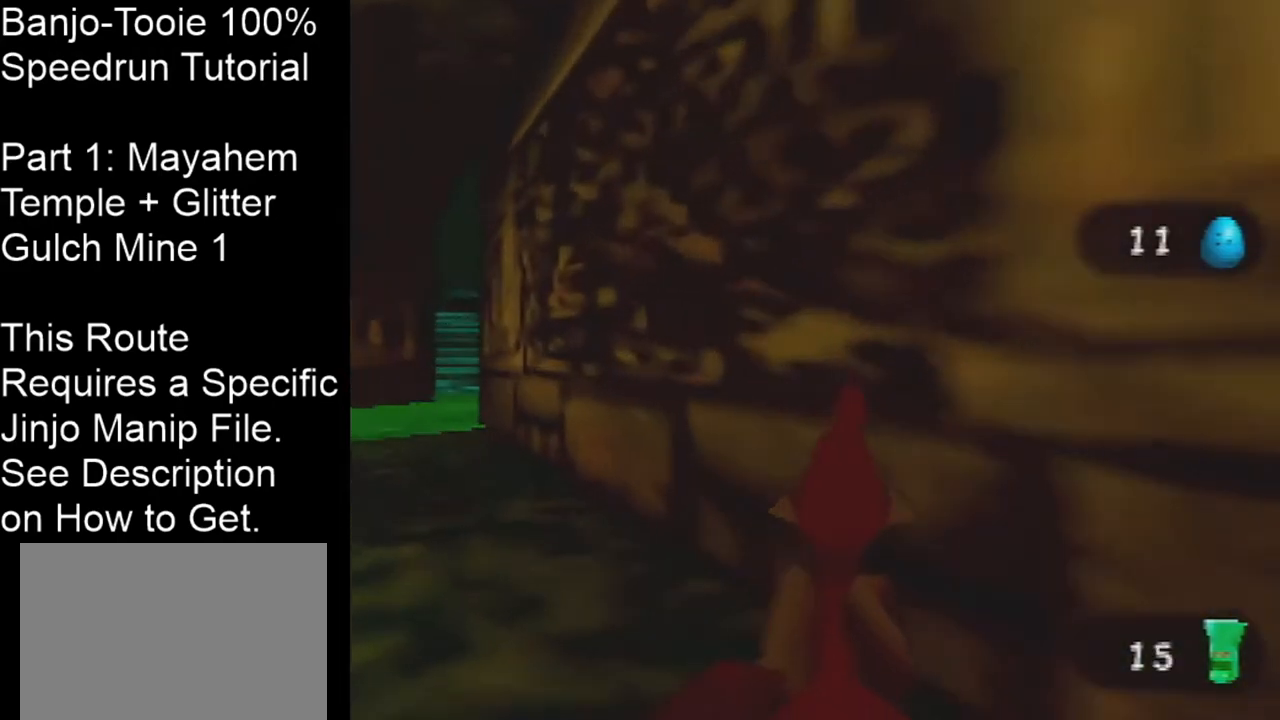
{"buttons": ["C_LEFT"], "left_stick": "up", "events": [[100, "left_stick", "up"]]}
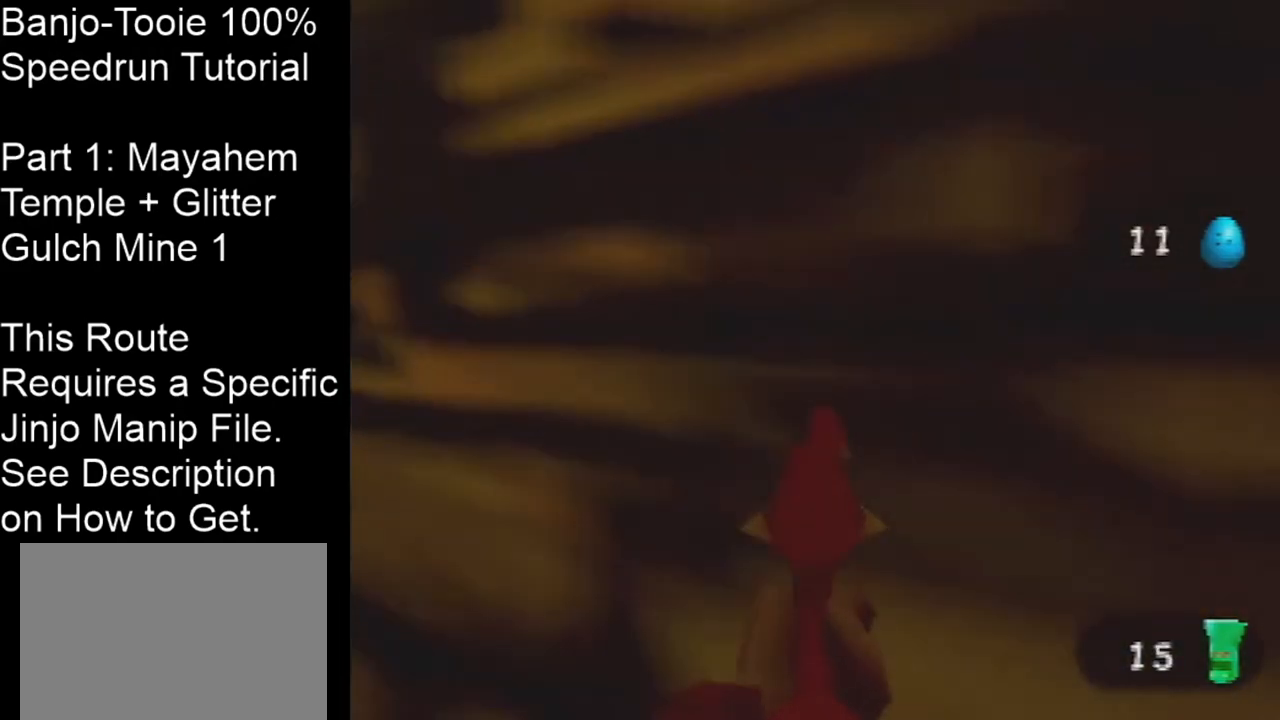
{"buttons": ["C_LEFT"], "left_stick": "up-right", "events": [[200, "left_stick", "up-right"]]}
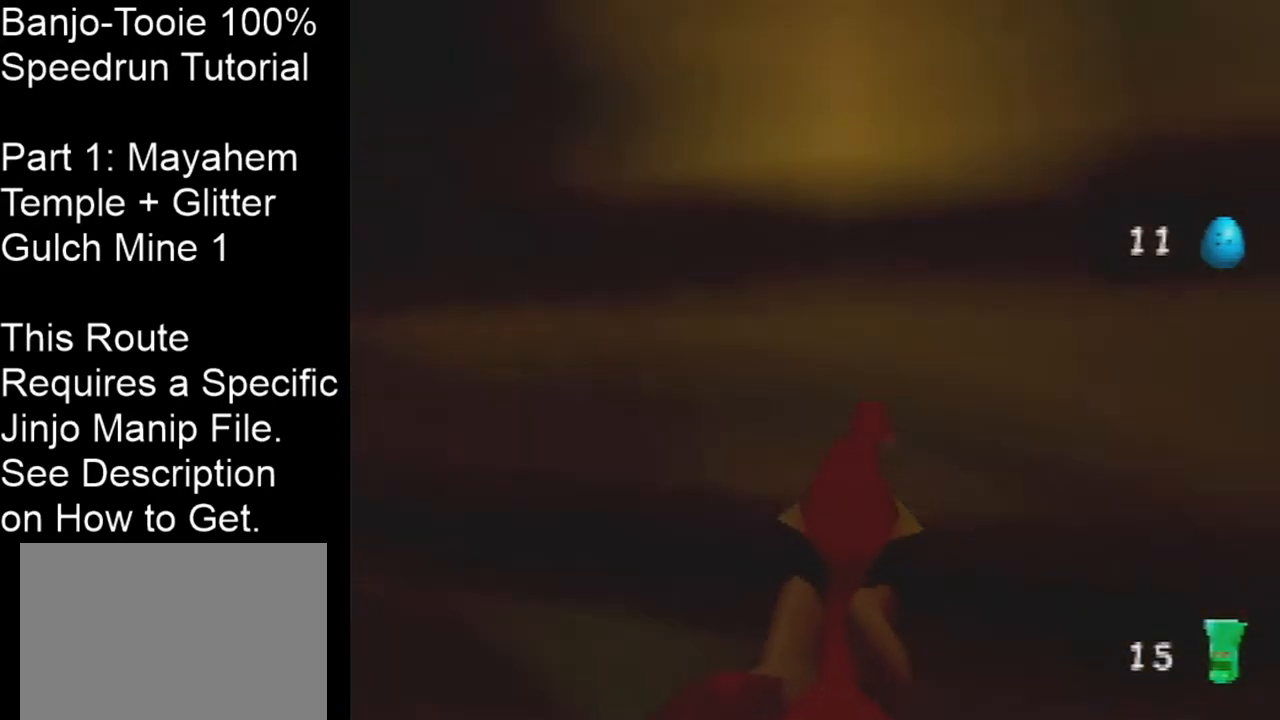
{"buttons": [], "left_stick": "down-left", "events": [[300, "left_stick", "up-left"], [367, "C_LEFT", "up"], [500, "left_stick", "down-left"]]}
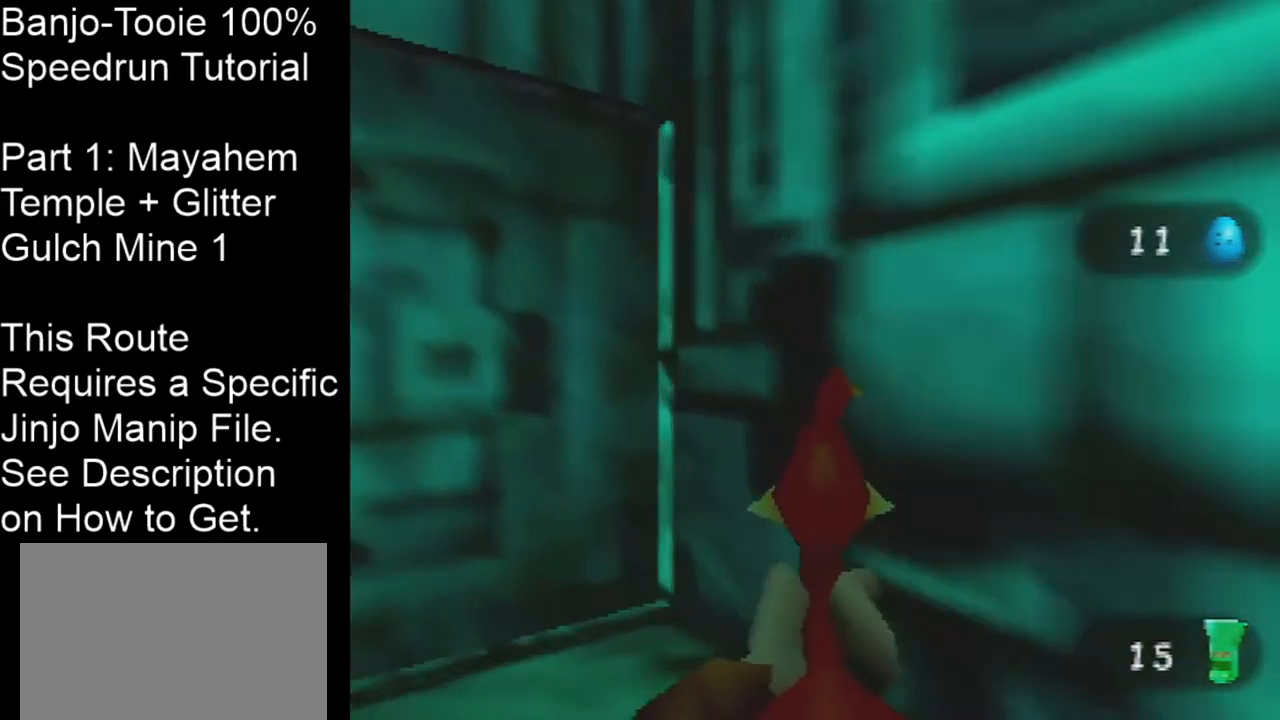
{"buttons": [], "left_stick": "center", "events": [[67, "left_stick", "center"], [100, "A", "down"], [201, "A", "up"]]}
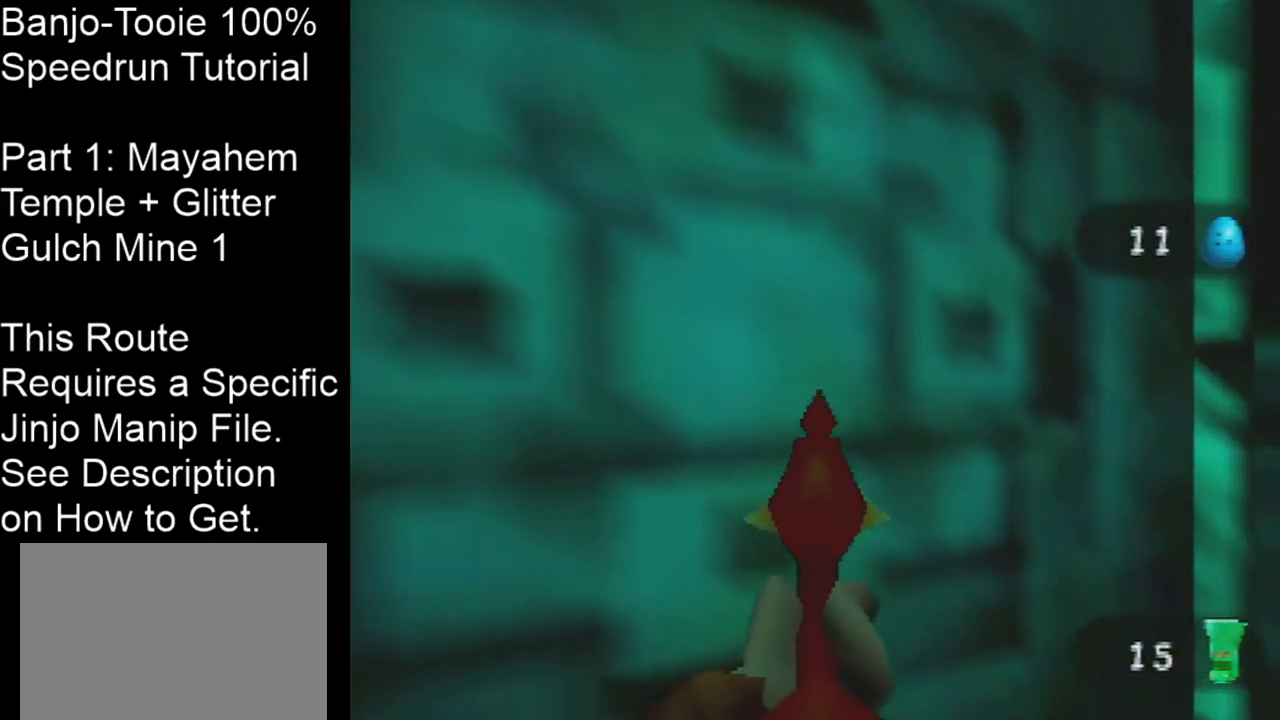
{"buttons": [], "left_stick": "up", "events": [[167, "left_stick", "up-right"], [434, "left_stick", "up"]]}
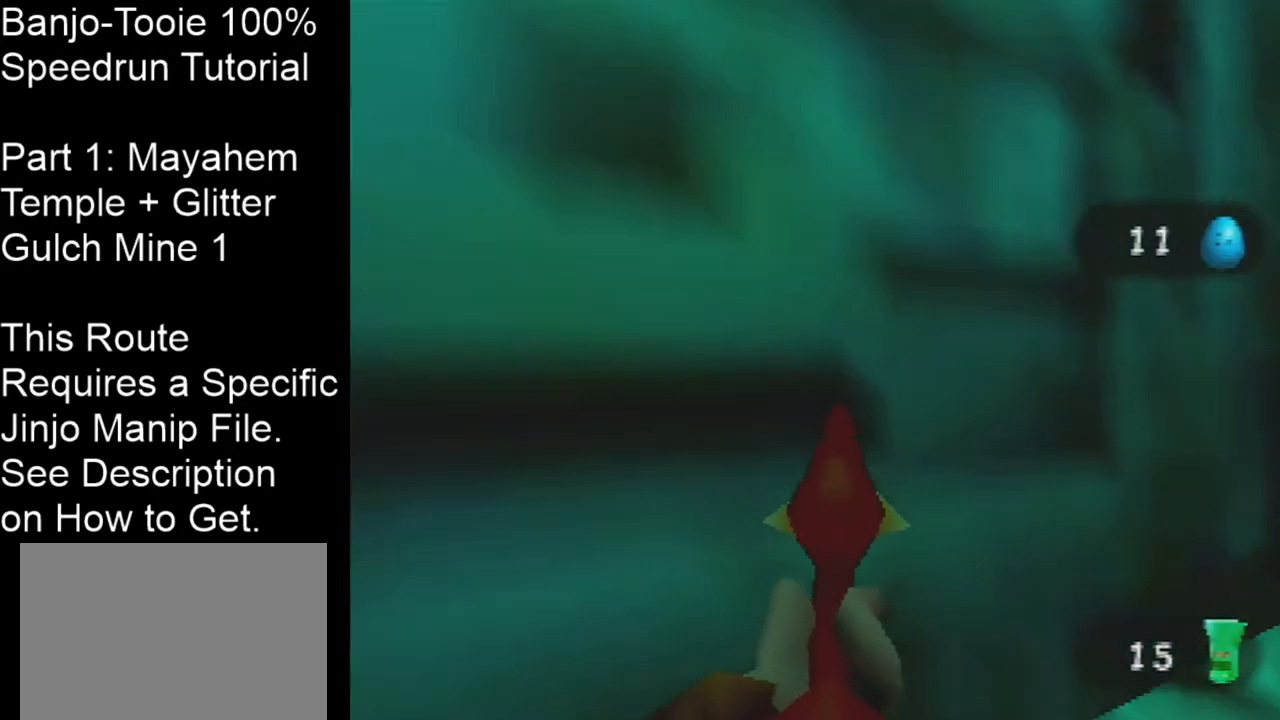
{"buttons": ["C_LEFT"], "left_stick": "up", "events": [[34, "C_LEFT", "down"], [201, "left_stick", "up-right"], [367, "left_stick", "up"]]}
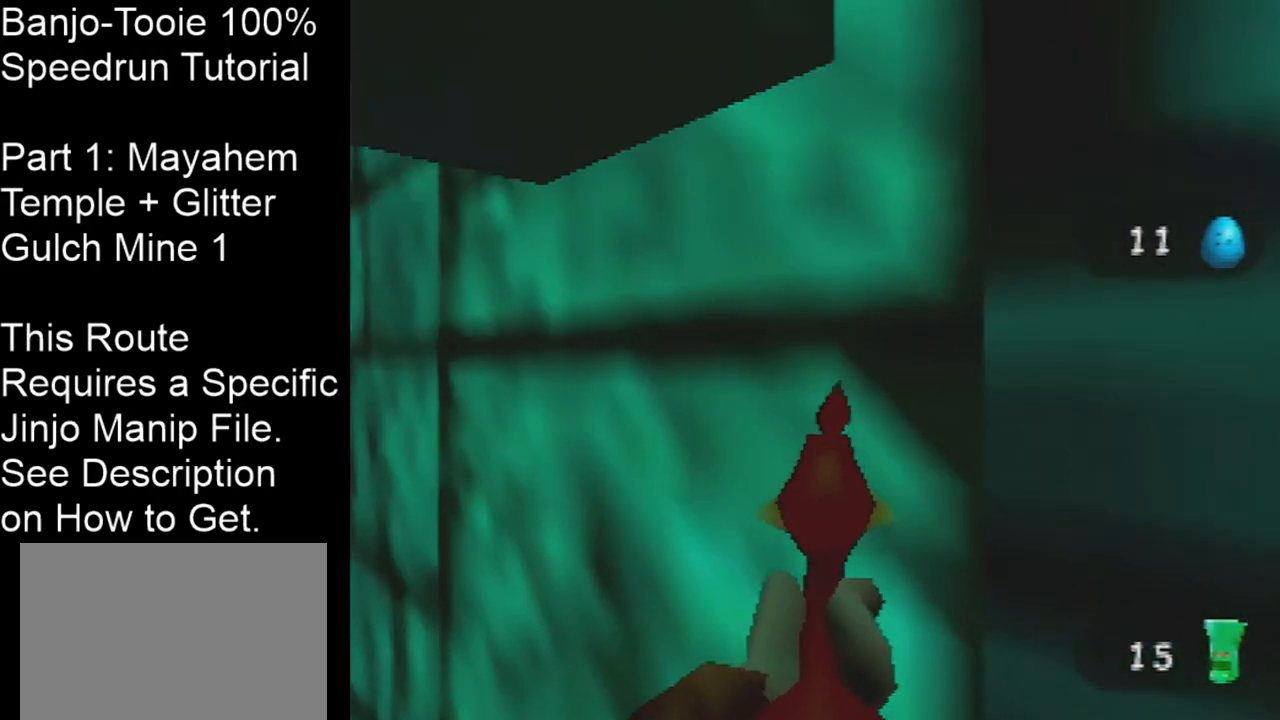
{"buttons": ["C_LEFT"], "left_stick": "up", "events": [[133, "left_stick", "up-right"], [300, "left_stick", "up"]]}
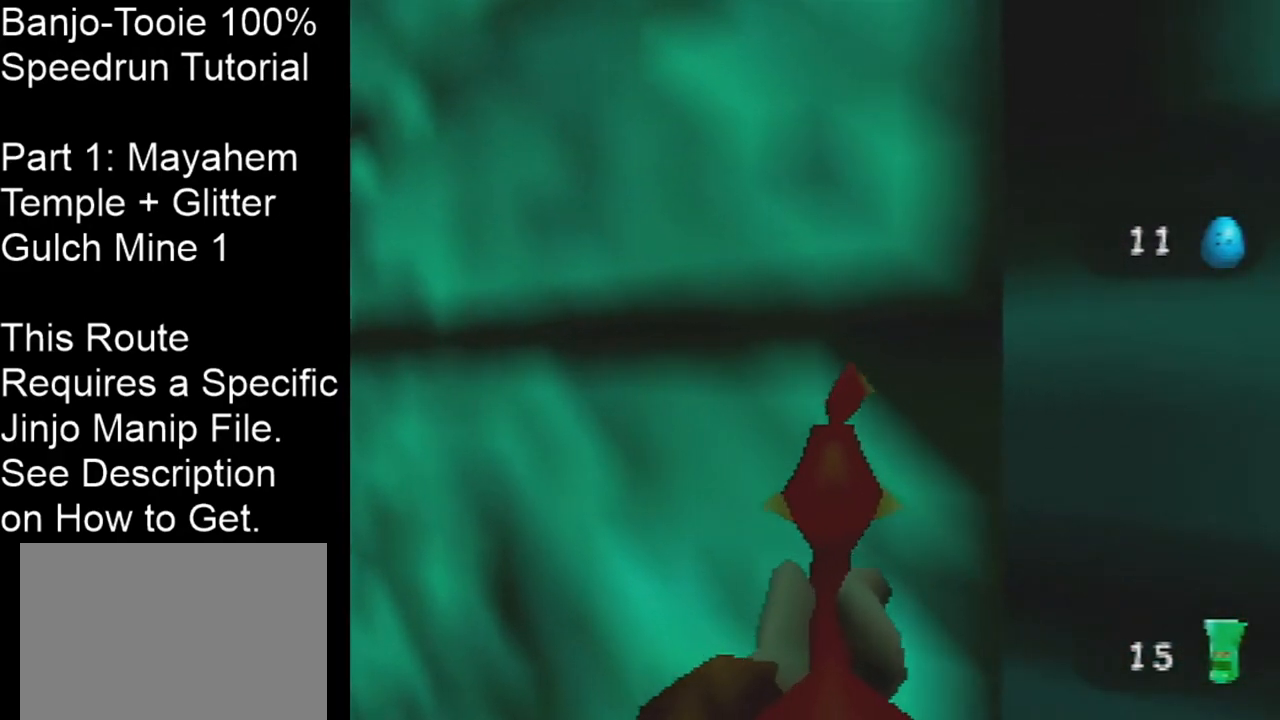
{"buttons": ["C_LEFT"], "left_stick": "up", "events": []}
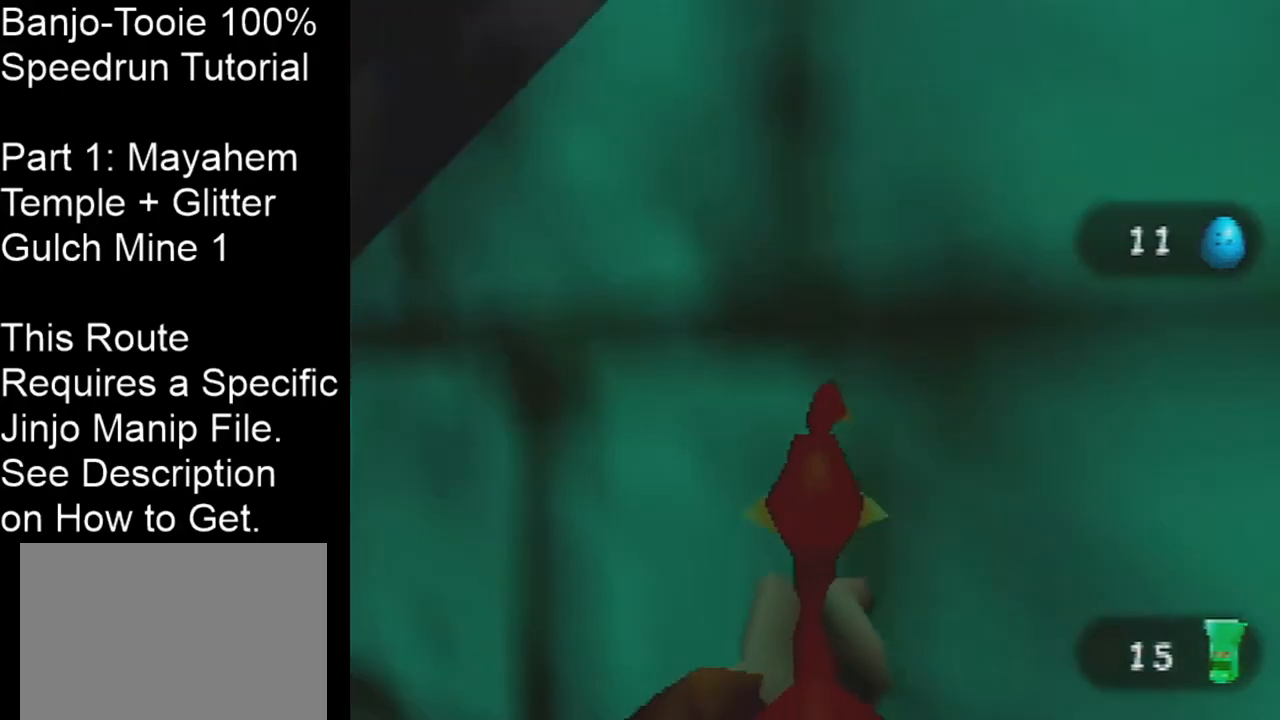
{"buttons": ["C_LEFT"], "left_stick": "up-right", "events": [[400, "left_stick", "up-right"]]}
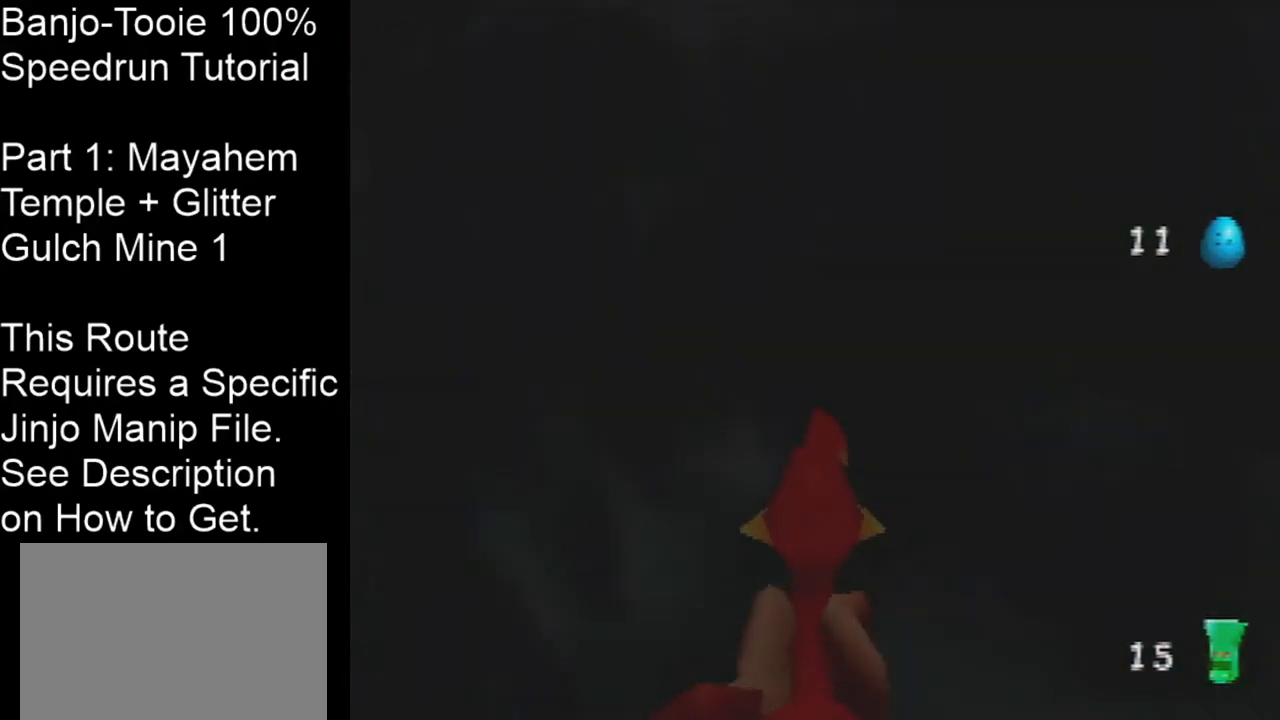
{"buttons": ["C_LEFT"], "left_stick": "up", "events": [[501, "left_stick", "up"]]}
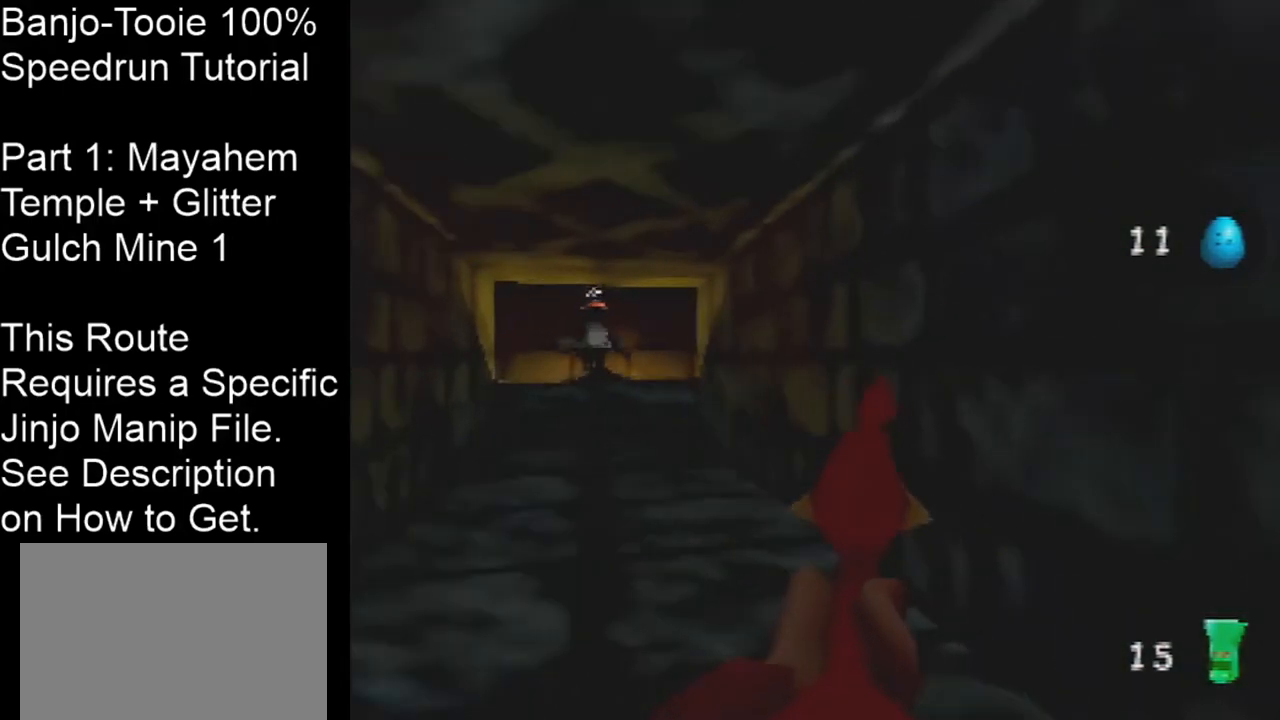
{"buttons": ["C_LEFT"], "left_stick": "up", "events": []}
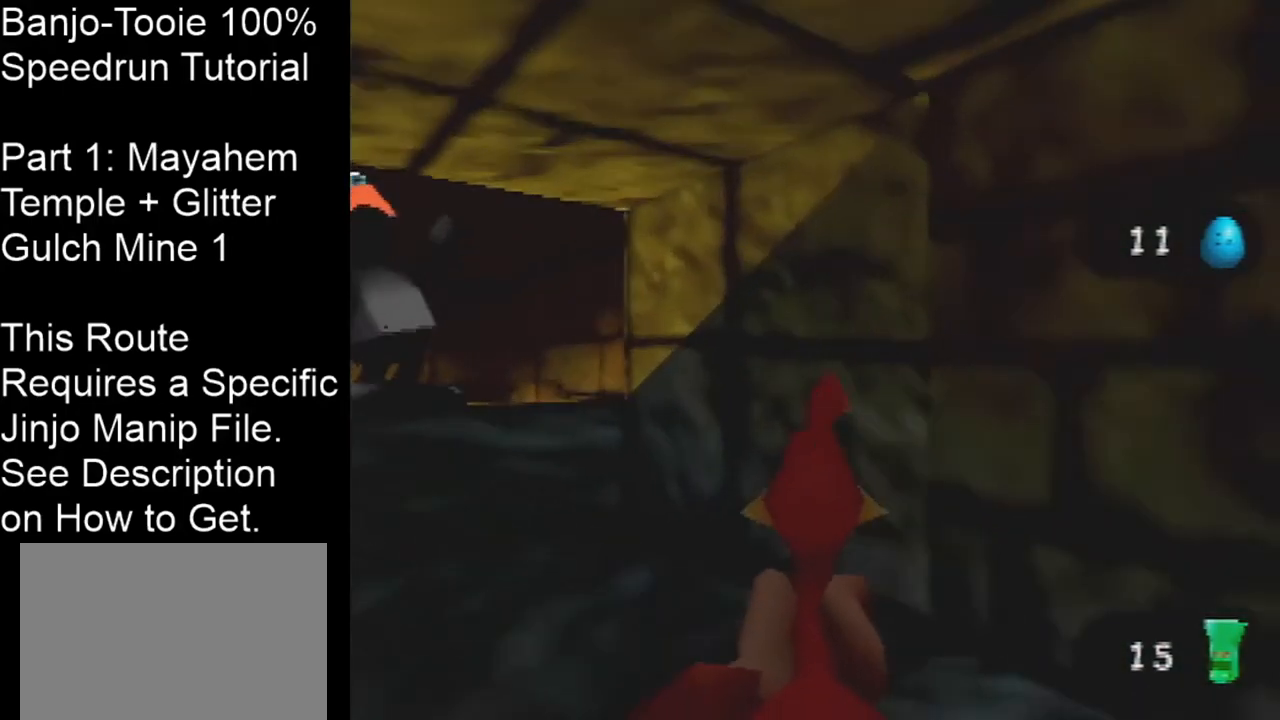
{"buttons": ["C_RIGHT"], "left_stick": "up-right", "events": [[34, "C_LEFT", "up"], [100, "C_RIGHT", "down"], [100, "left_stick", "right"], [301, "left_stick", "up-right"]]}
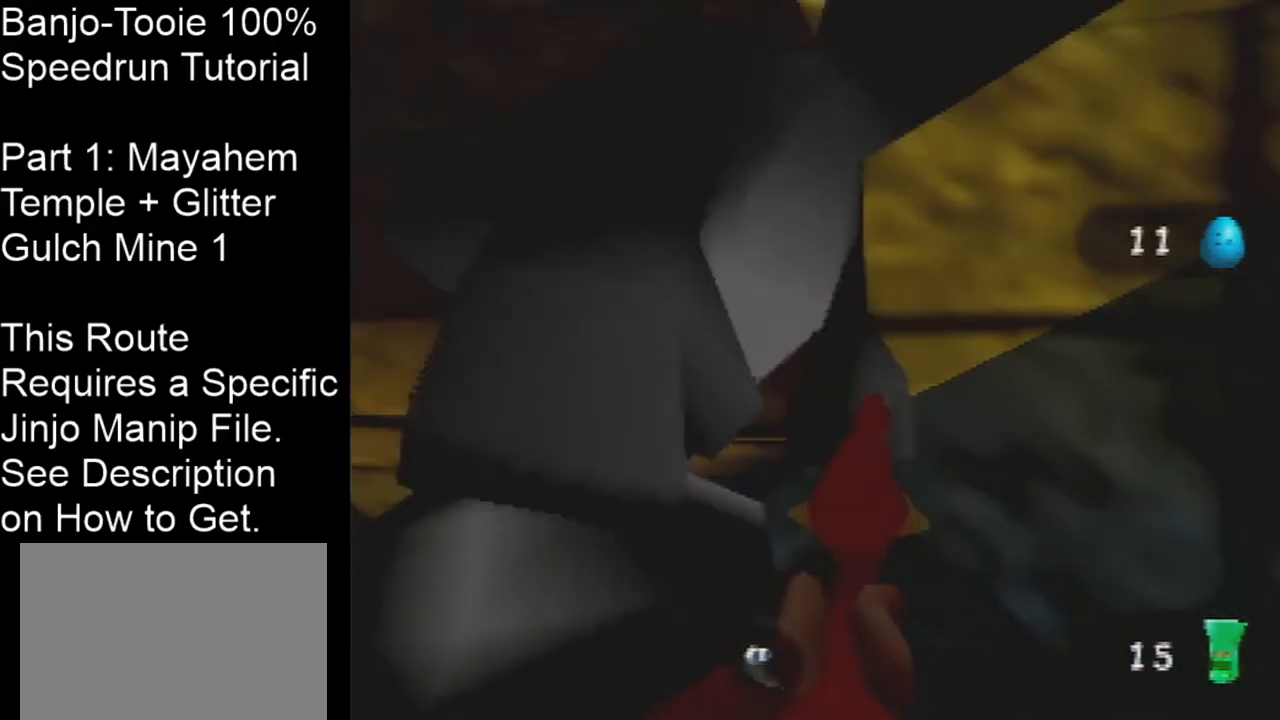
{"buttons": ["C_RIGHT"], "left_stick": "up", "events": [[133, "left_stick", "up"]]}